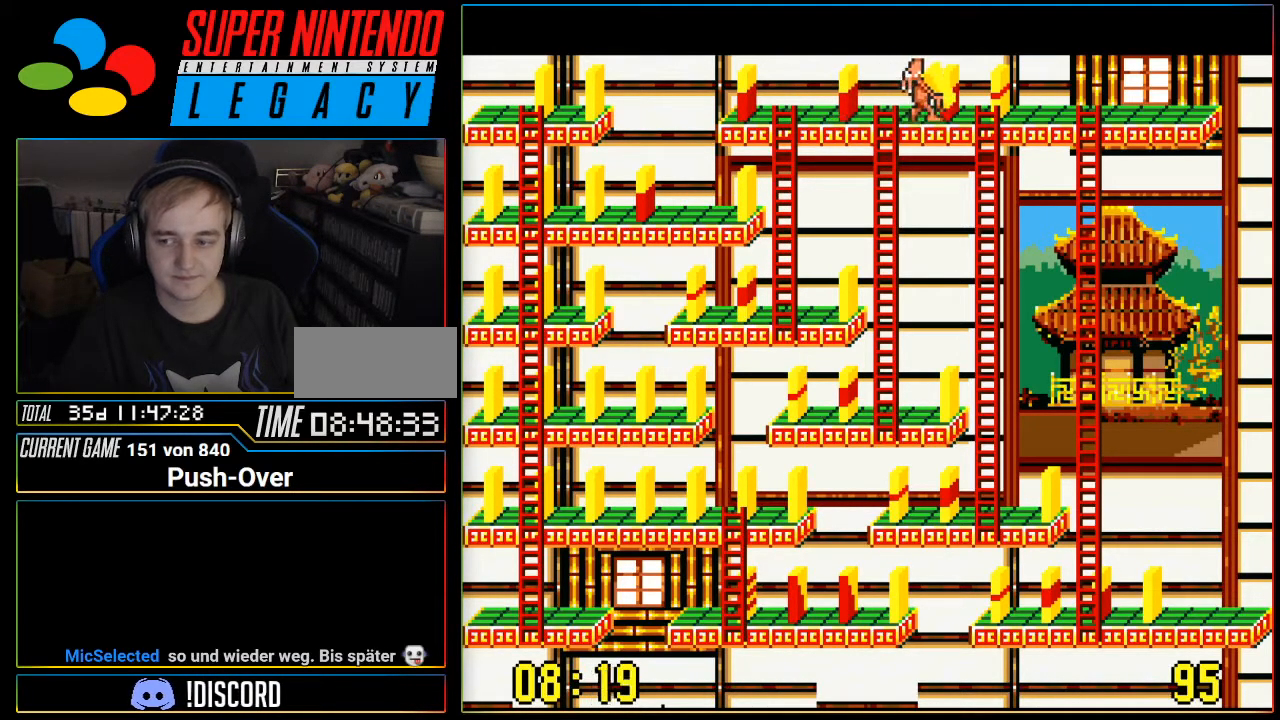
Gameplay with a controller (Nintendo layout); each line is a JSON object with the inputs held at the frame after it. "events" lists button and stick changes between this image and that frame as [ms after this image, input, new state], when the widget could be followed in between. Not read: L3 R3.
{"buttons": ["DPAD_RIGHT"], "events": []}
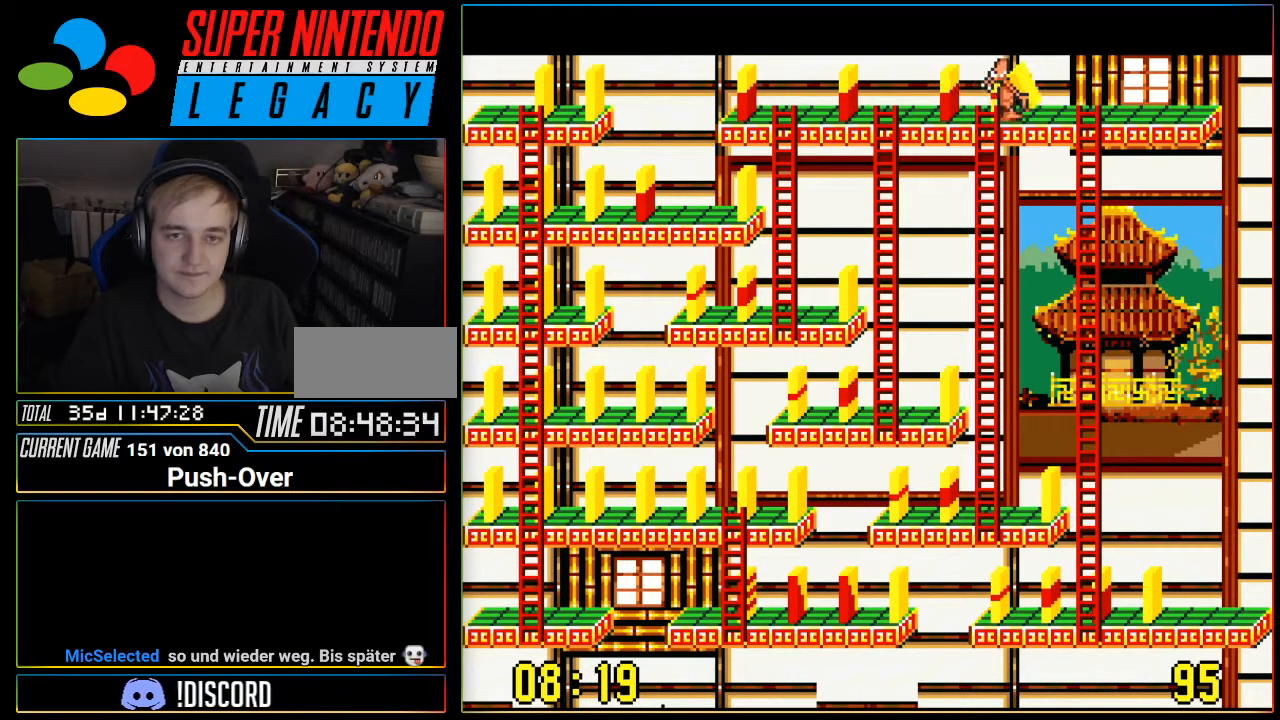
{"buttons": ["DPAD_DOWN"], "events": [[400, "DPAD_RIGHT", "up"], [450, "DPAD_DOWN", "down"]]}
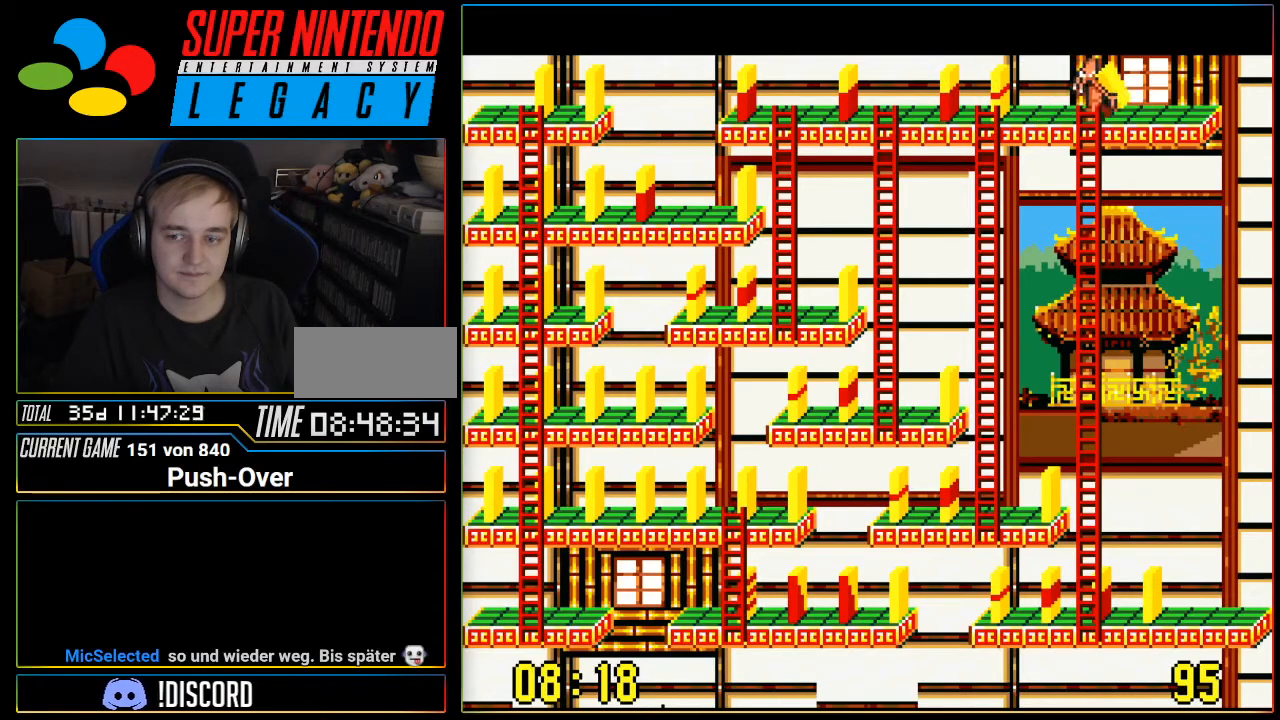
{"buttons": ["DPAD_DOWN"], "events": []}
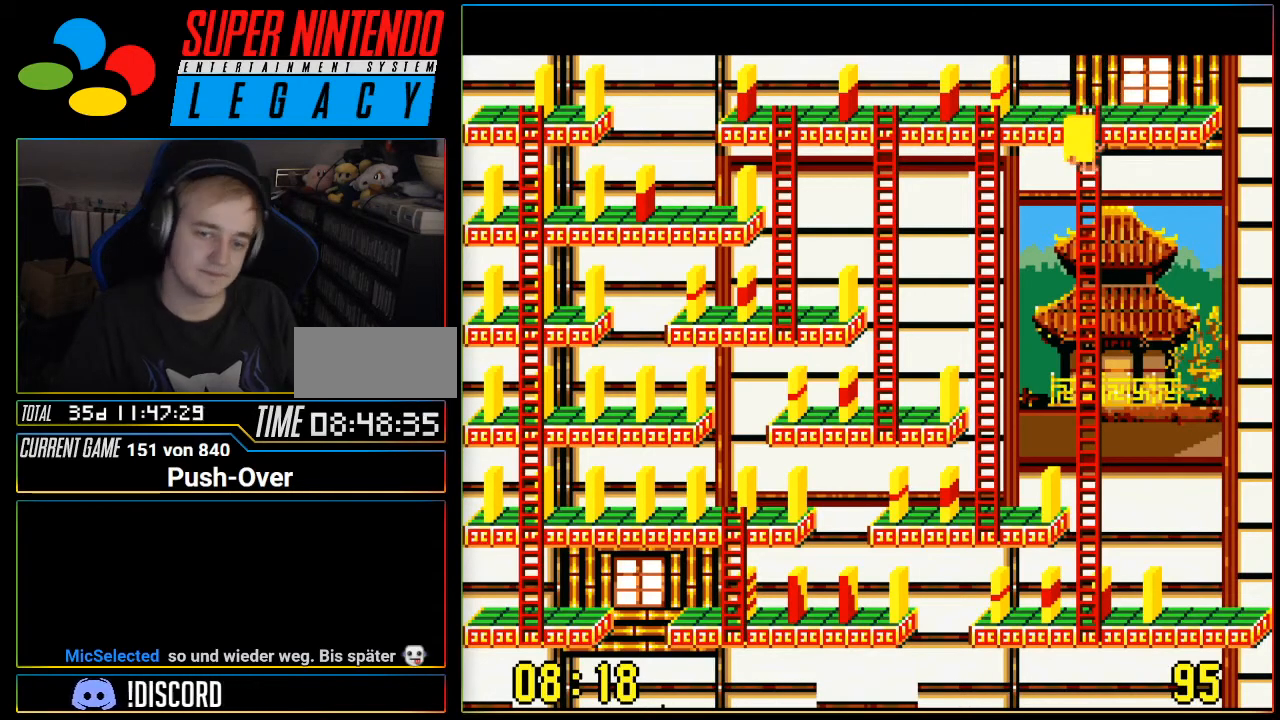
{"buttons": ["DPAD_DOWN"], "events": []}
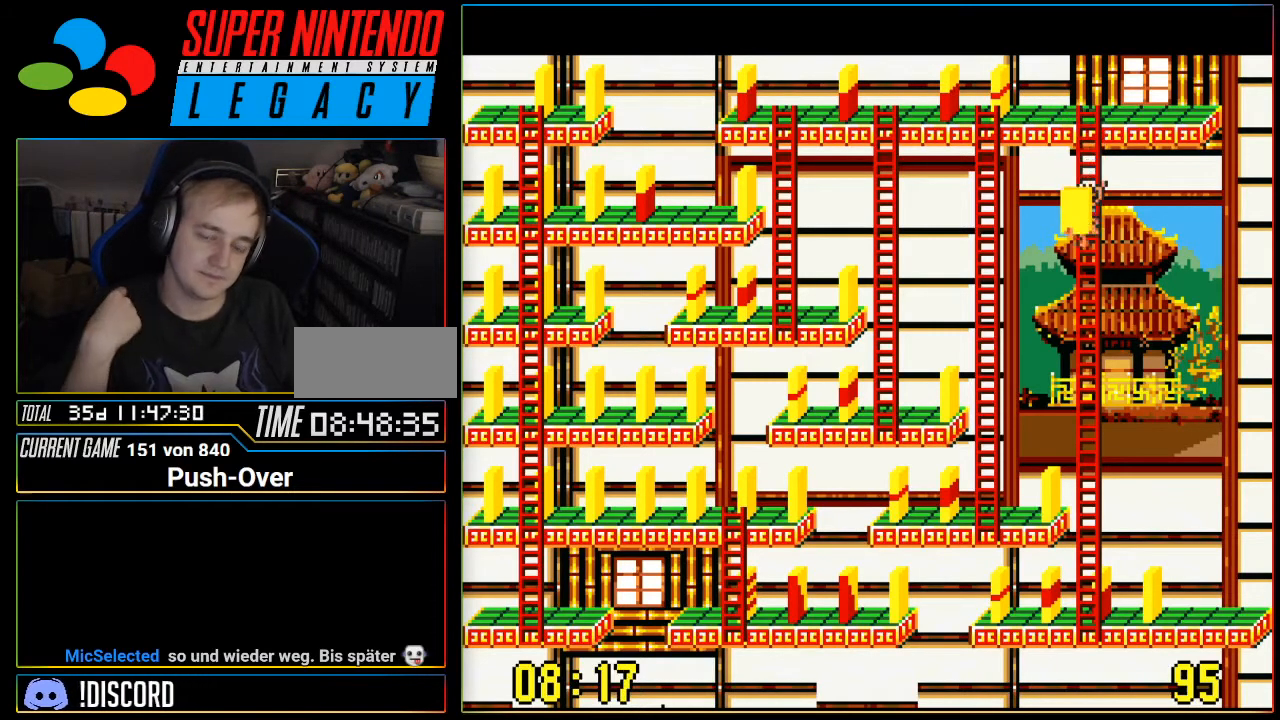
{"buttons": ["DPAD_DOWN"], "events": []}
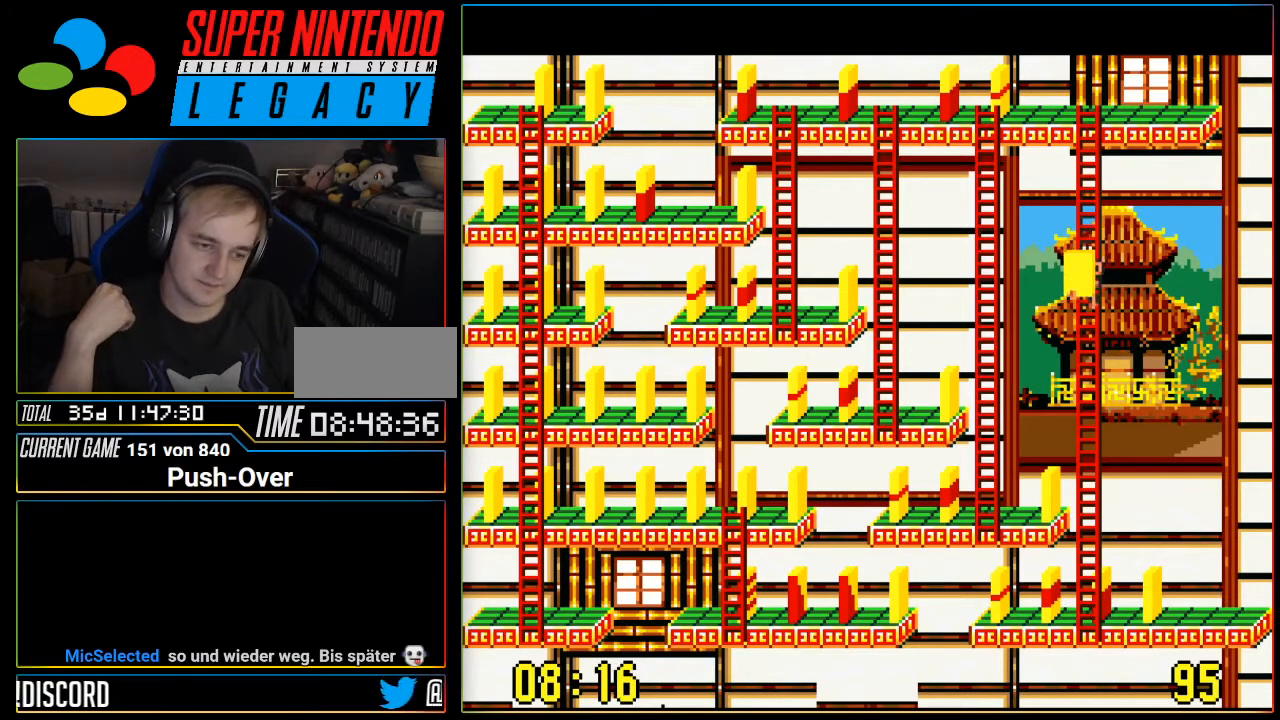
{"buttons": ["DPAD_DOWN"], "events": []}
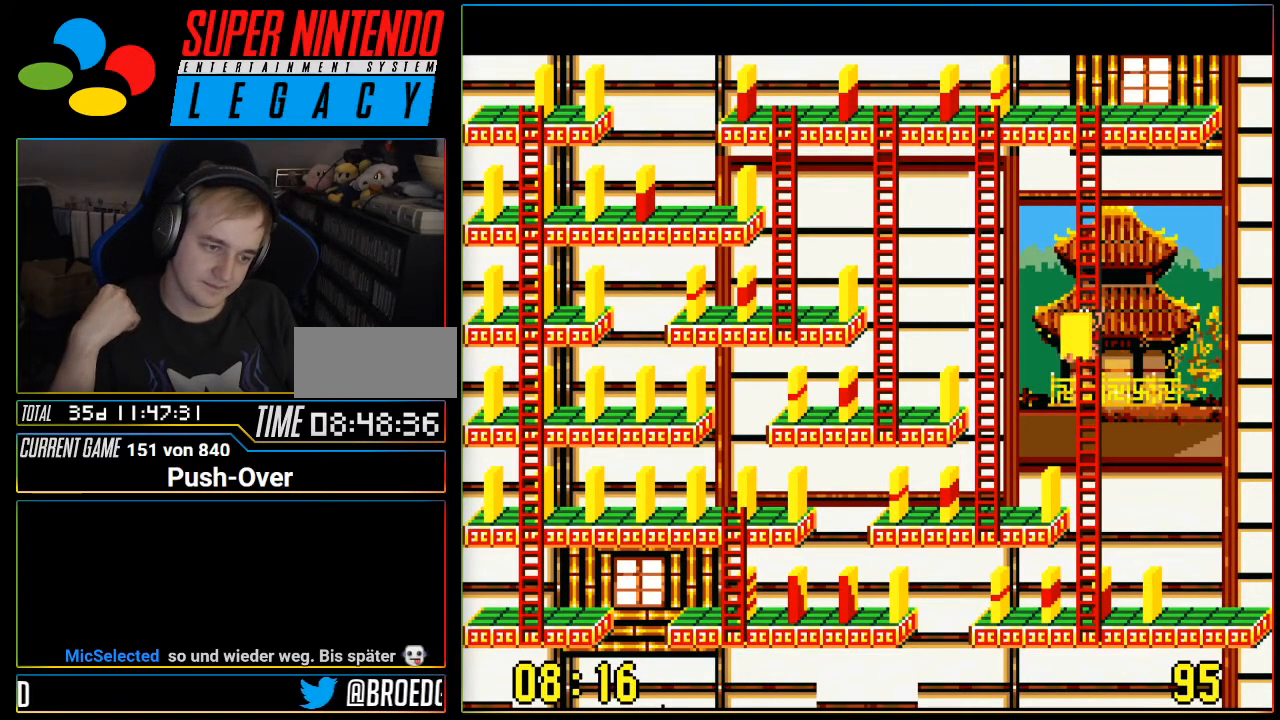
{"buttons": ["DPAD_DOWN"], "events": []}
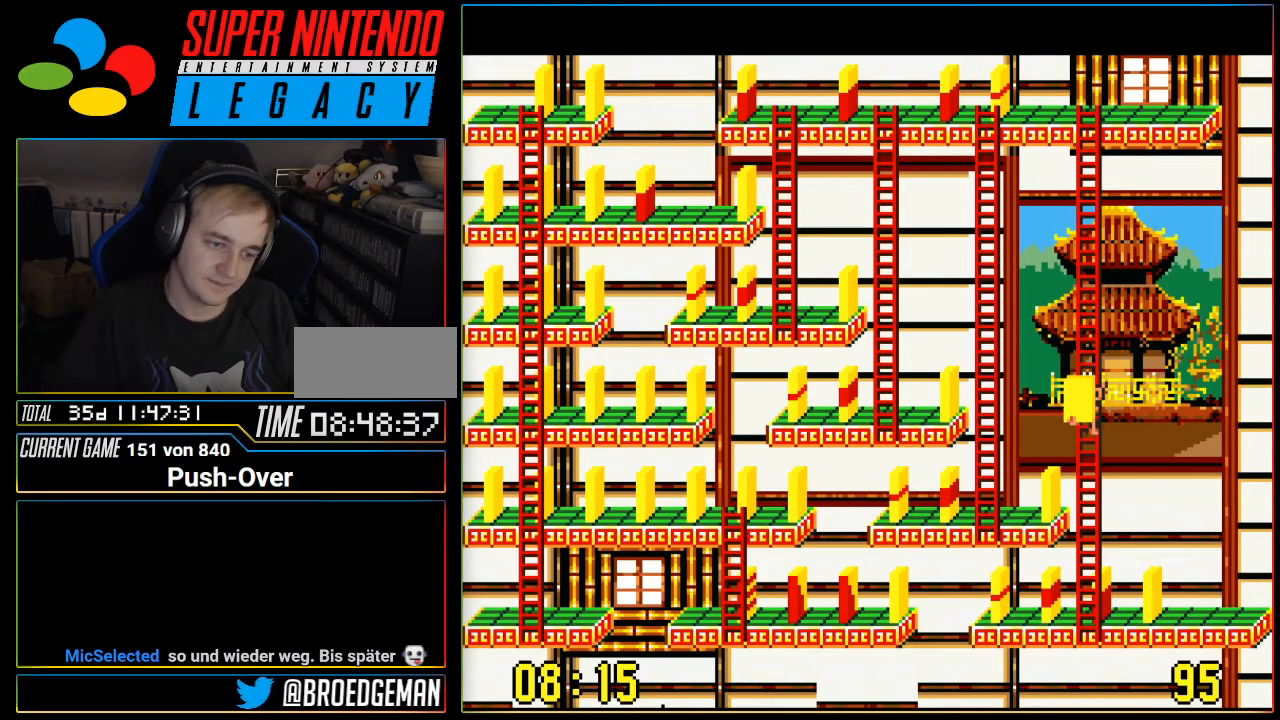
{"buttons": ["DPAD_DOWN"], "events": []}
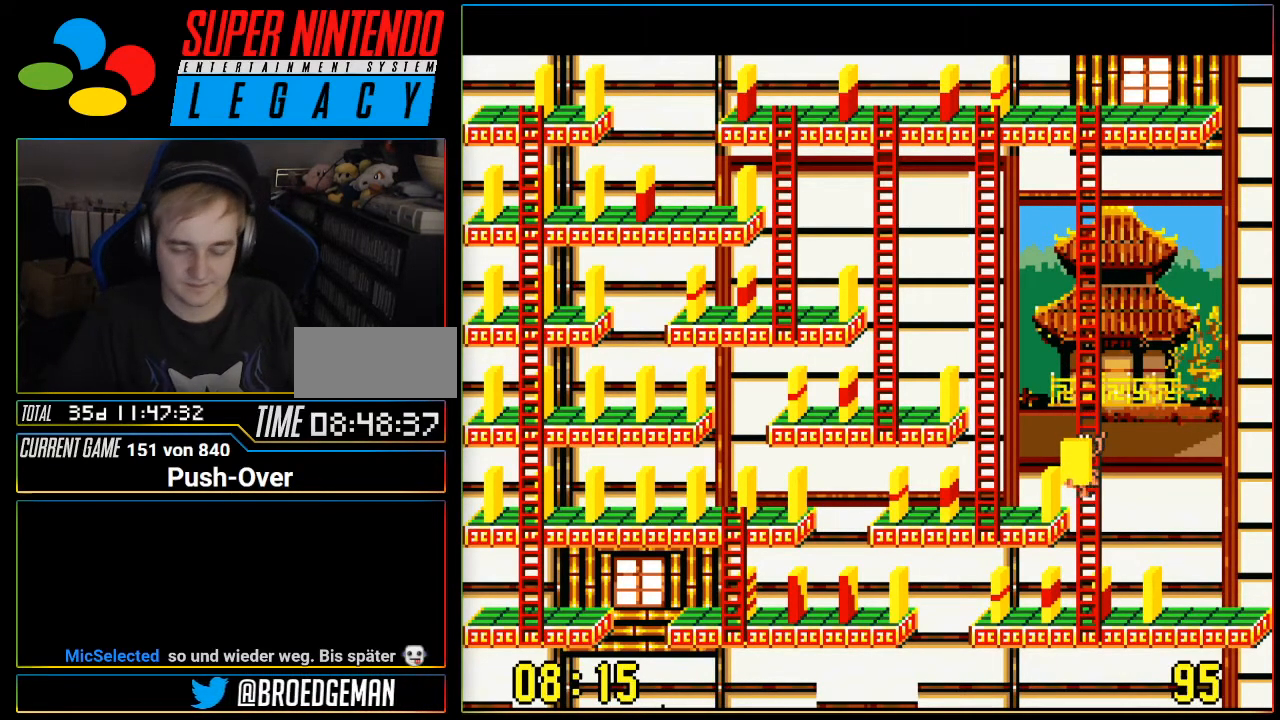
{"buttons": ["DPAD_DOWN"], "events": []}
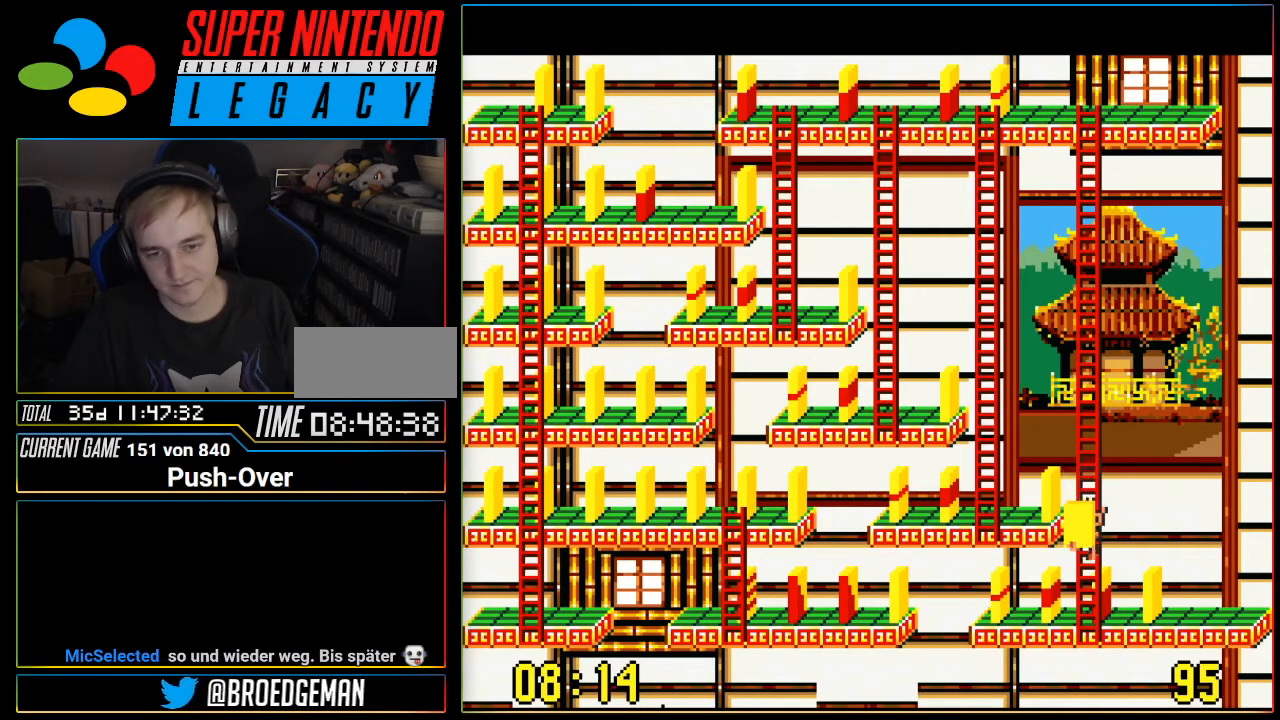
{"buttons": ["DPAD_RIGHT"], "events": [[483, "DPAD_DOWN", "up"], [483, "DPAD_RIGHT", "down"]]}
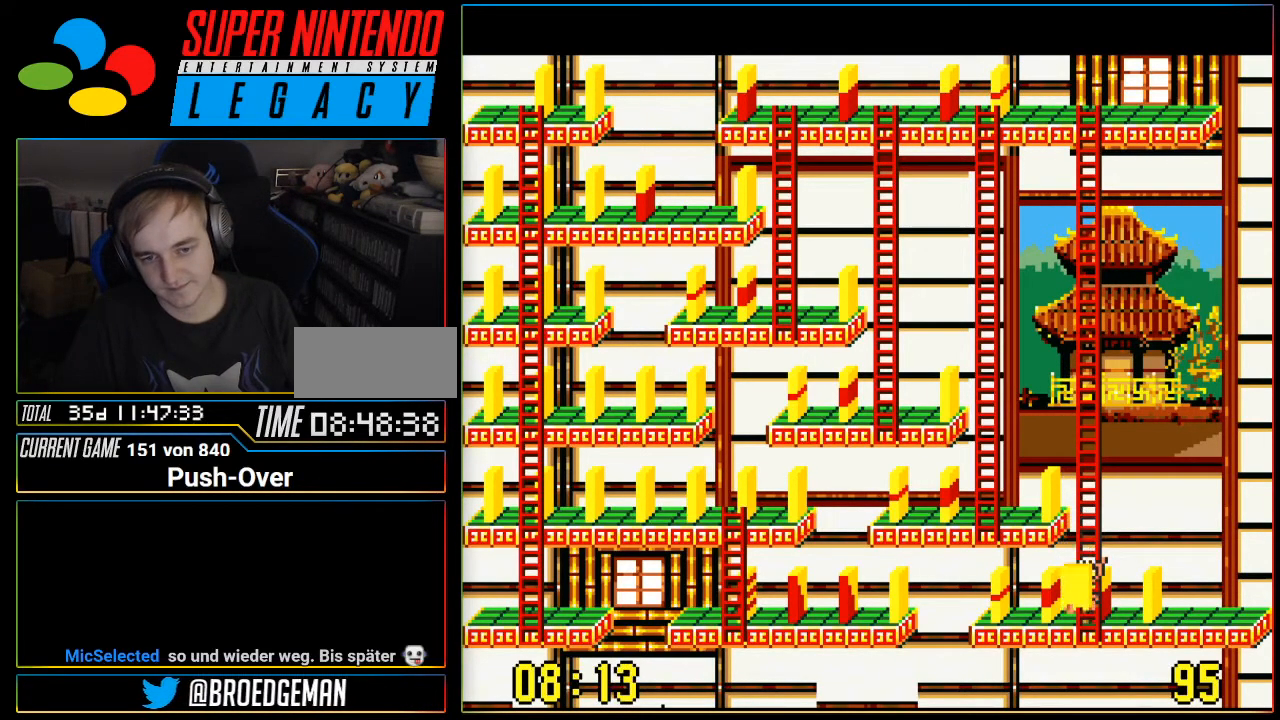
{"buttons": ["DPAD_RIGHT"], "events": []}
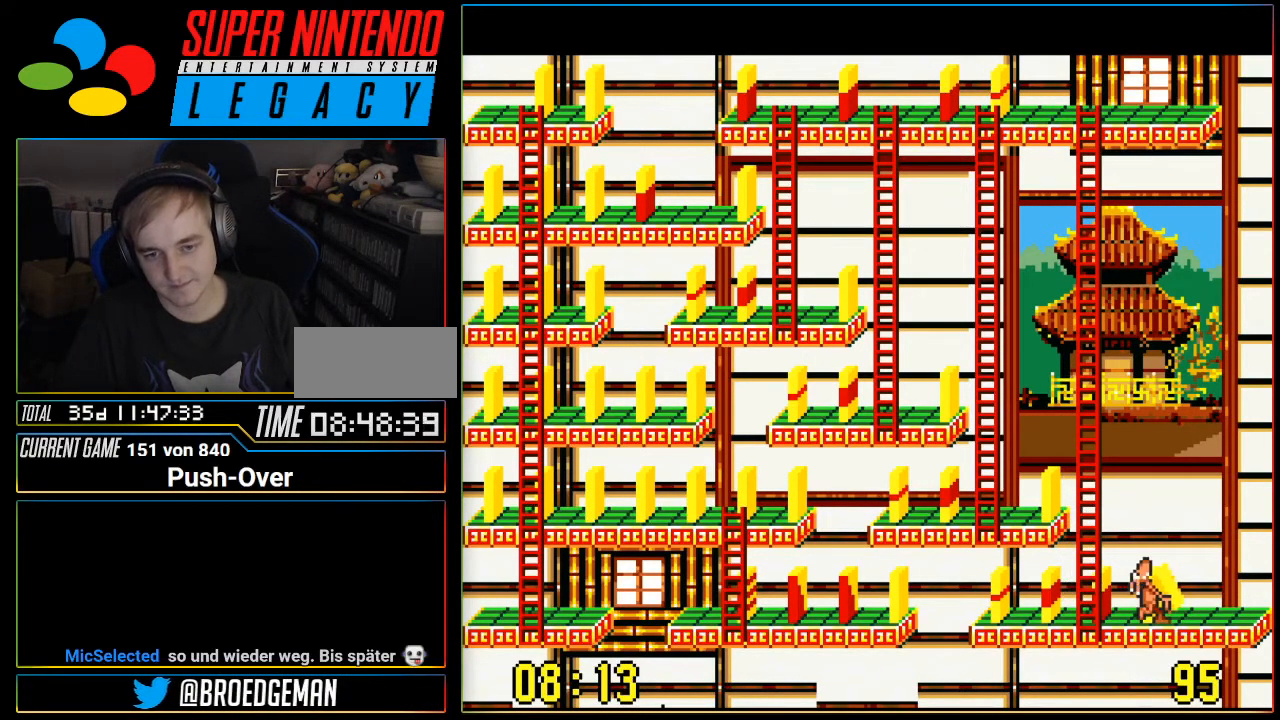
{"buttons": [], "events": [[33, "DPAD_RIGHT", "up"], [200, "A", "down"], [433, "A", "up"]]}
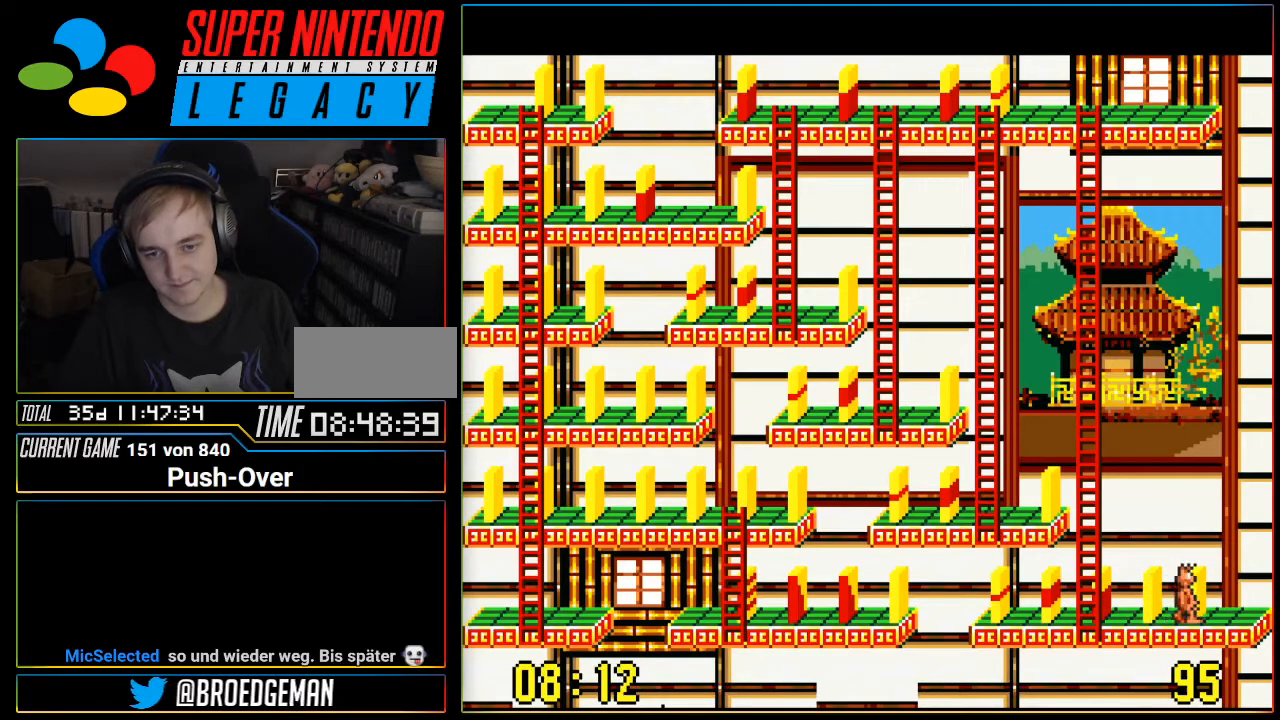
{"buttons": ["DPAD_LEFT"], "events": [[350, "DPAD_LEFT", "down"]]}
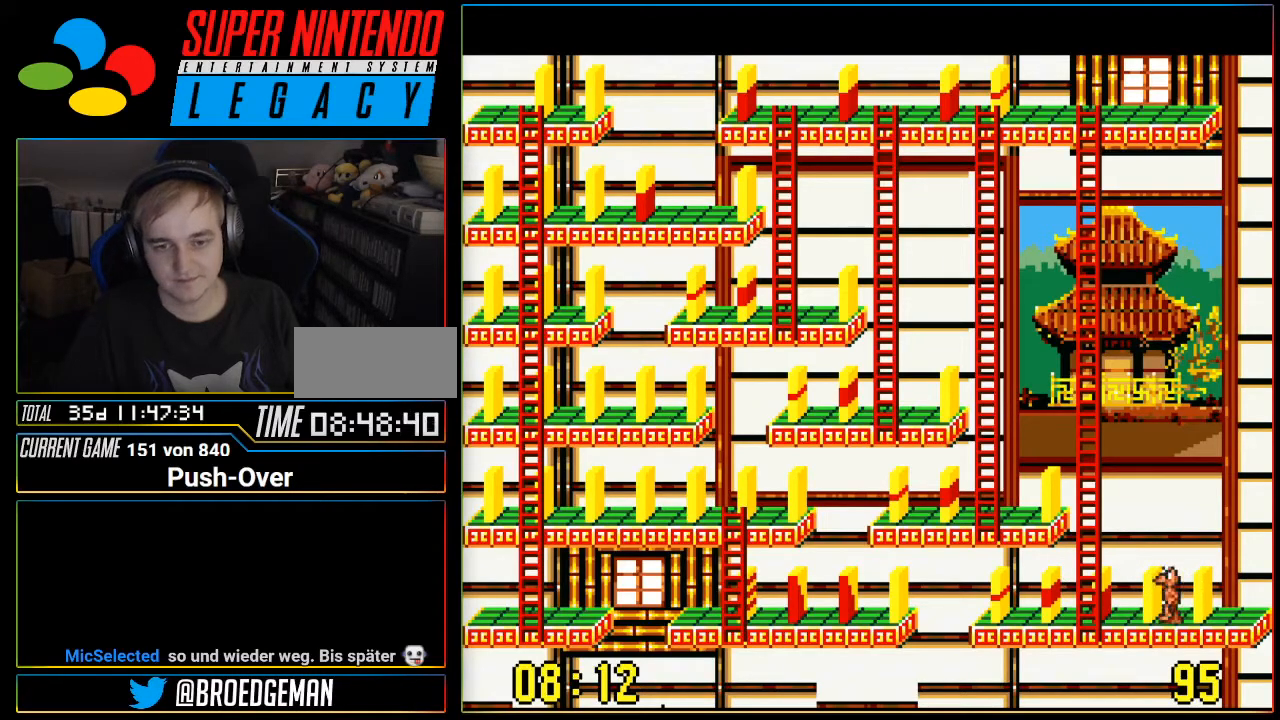
{"buttons": ["DPAD_UP"], "events": [[383, "DPAD_LEFT", "up"], [383, "DPAD_UP", "down"]]}
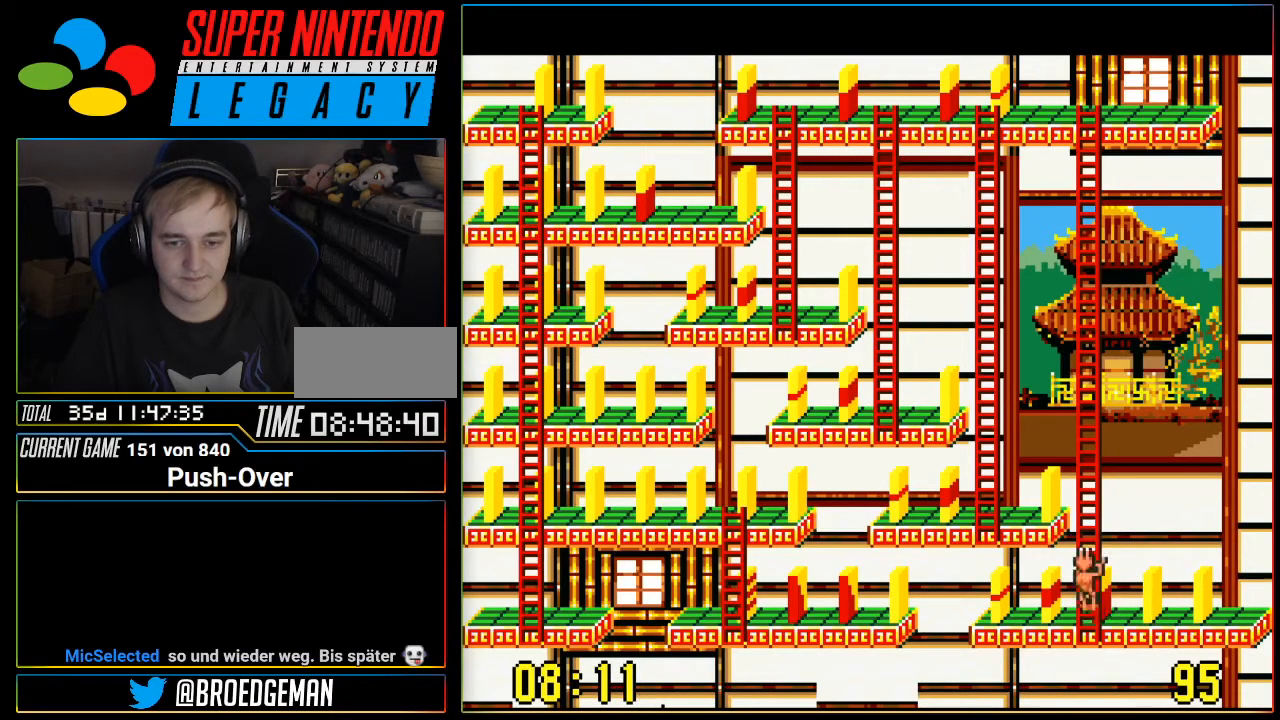
{"buttons": ["DPAD_UP"], "events": []}
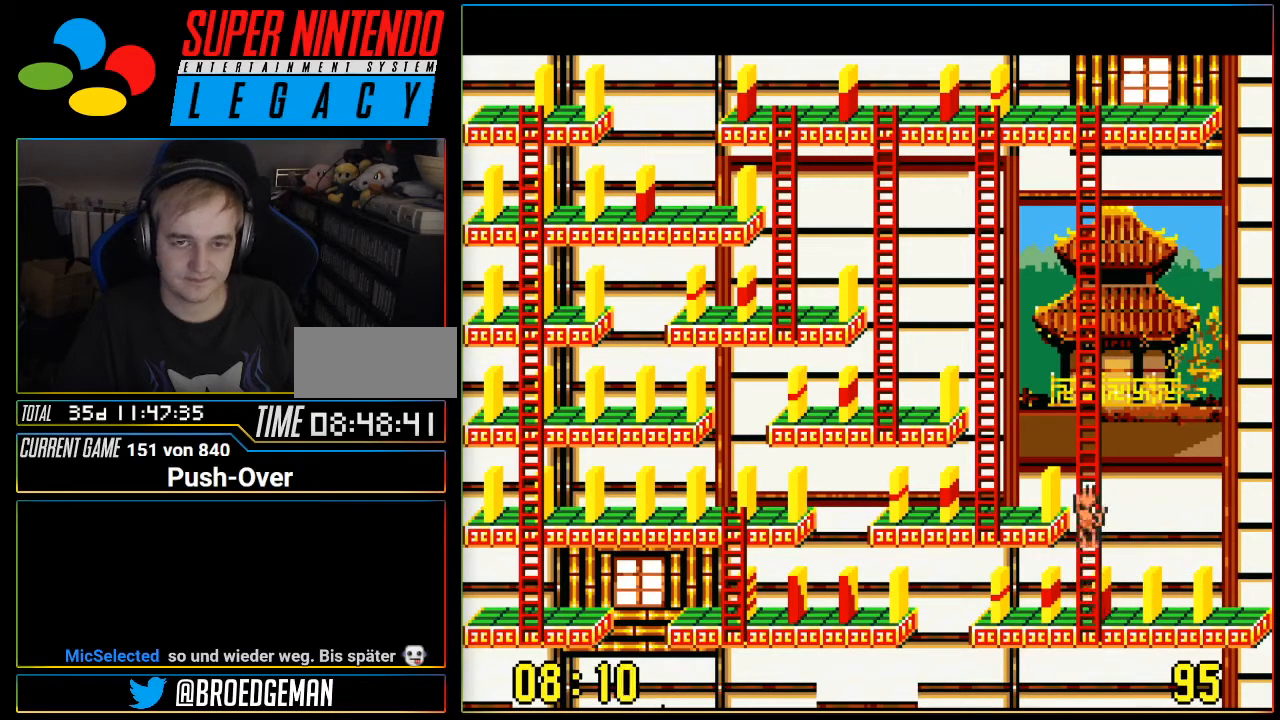
{"buttons": ["DPAD_UP"], "events": []}
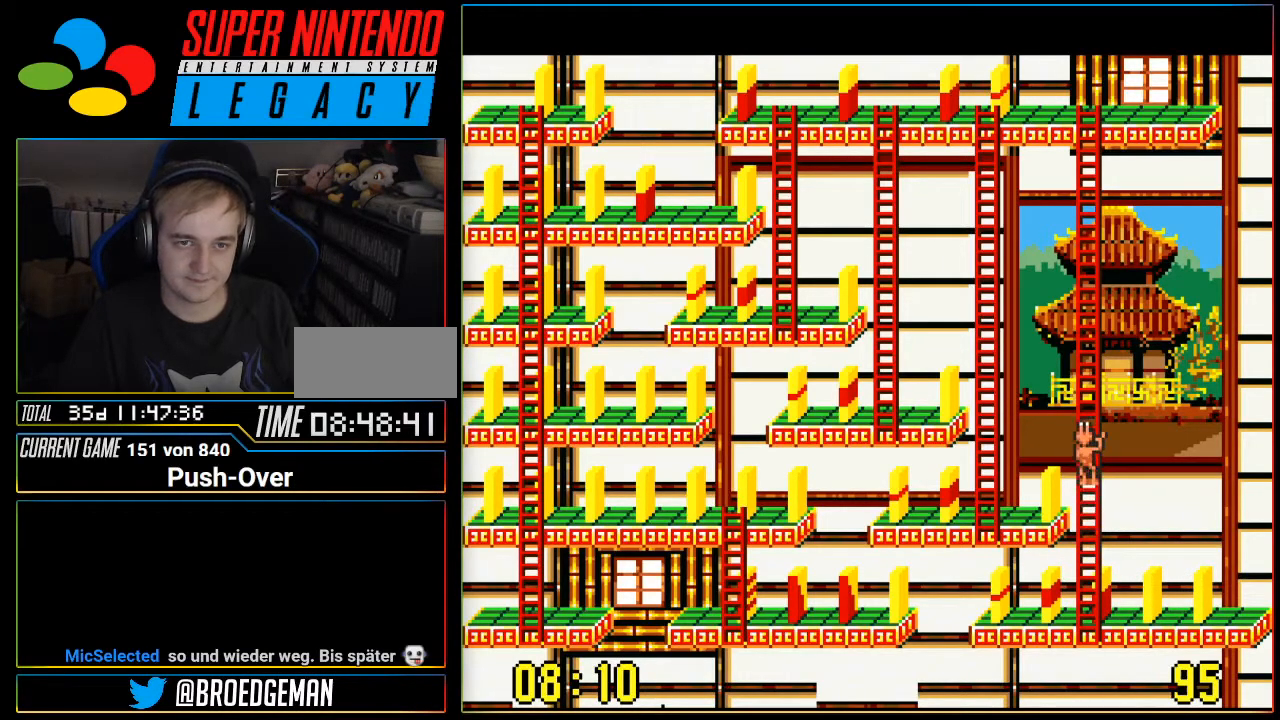
{"buttons": ["DPAD_UP"], "events": []}
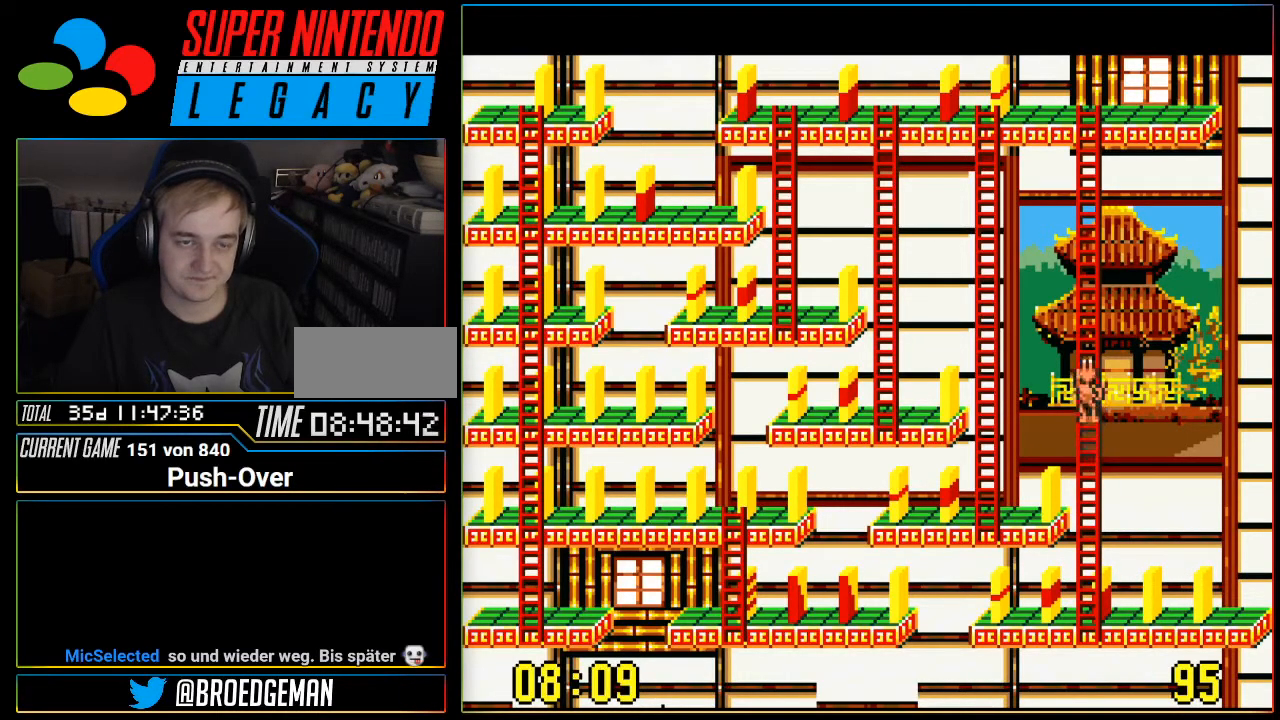
{"buttons": ["DPAD_UP"], "events": []}
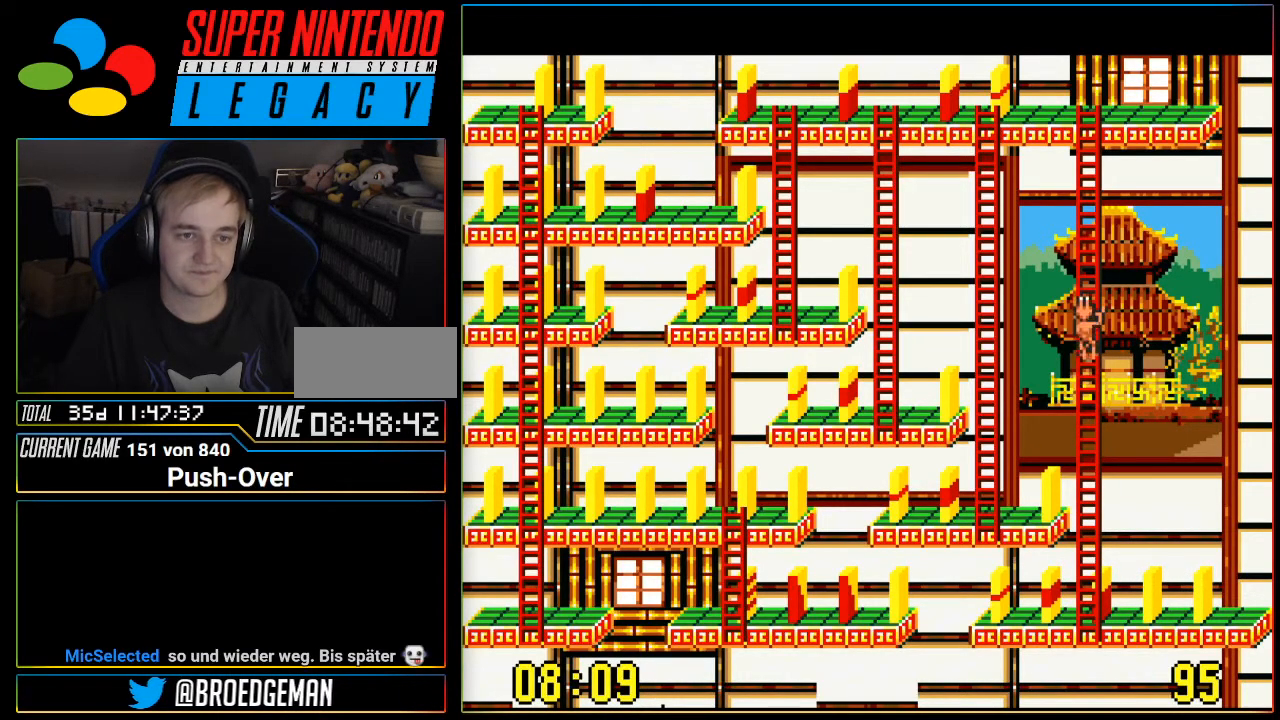
{"buttons": ["DPAD_UP"], "events": []}
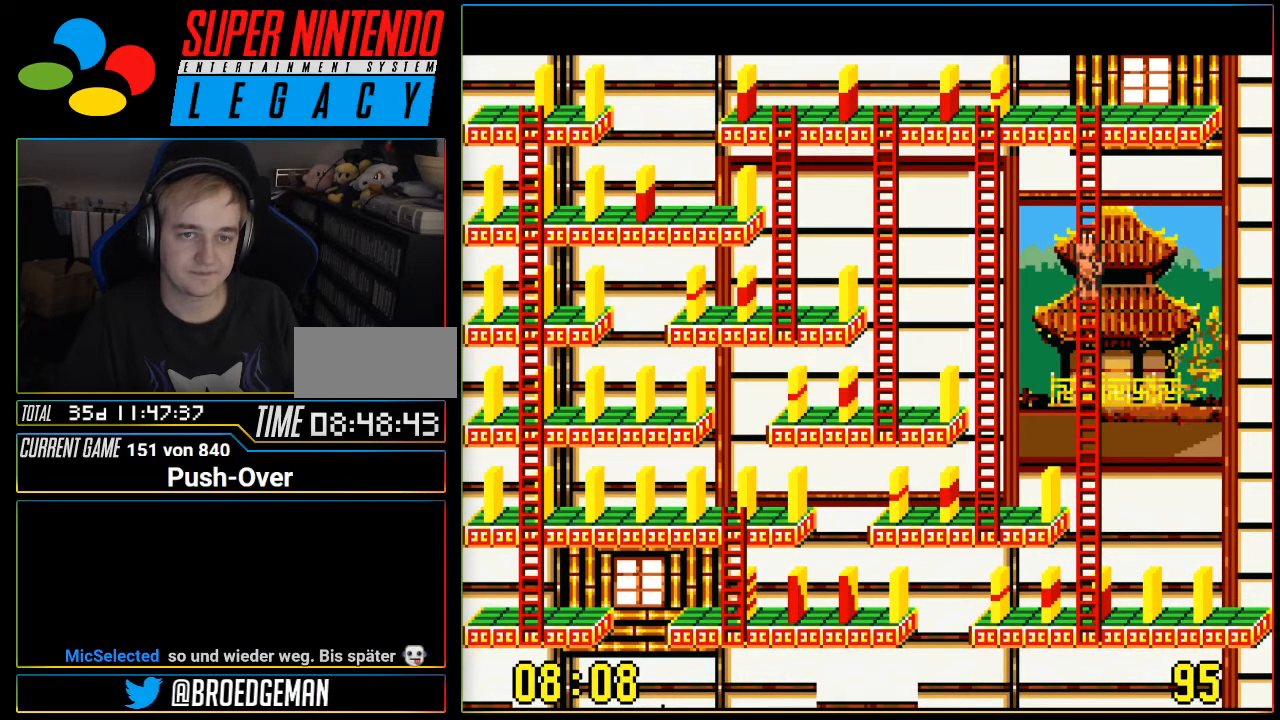
{"buttons": ["DPAD_UP"], "events": []}
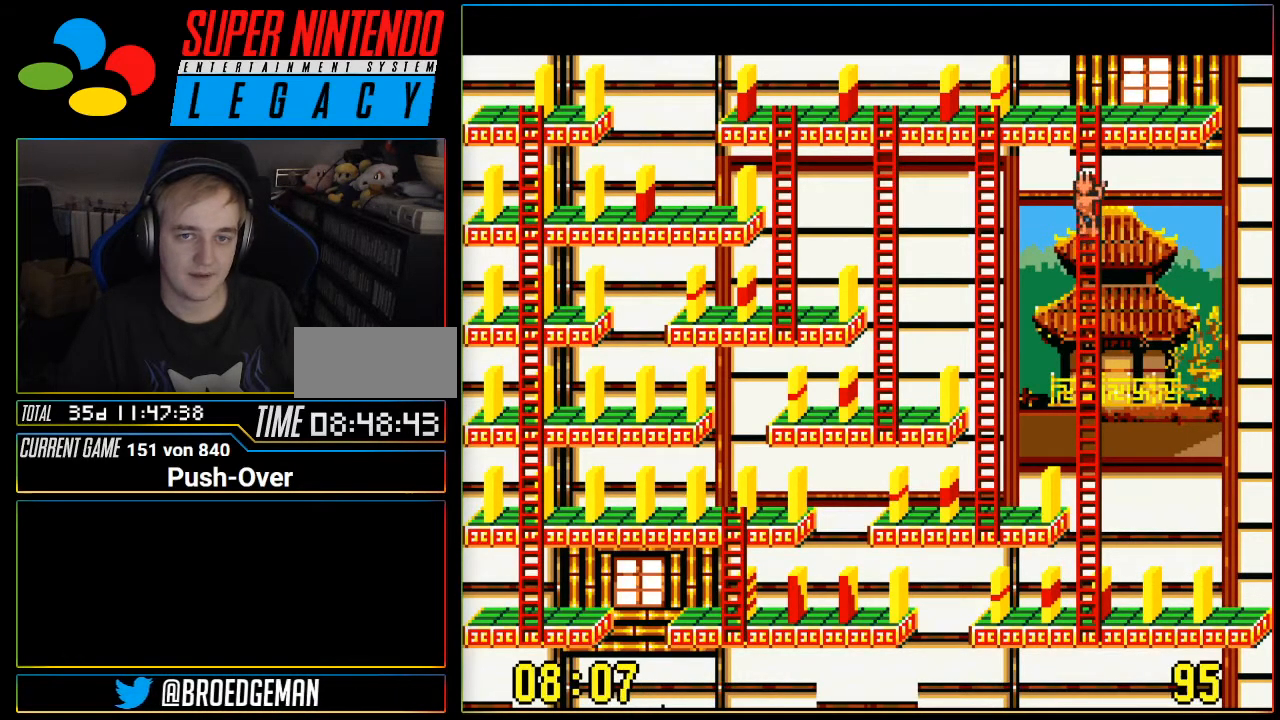
{"buttons": ["DPAD_UP"], "events": []}
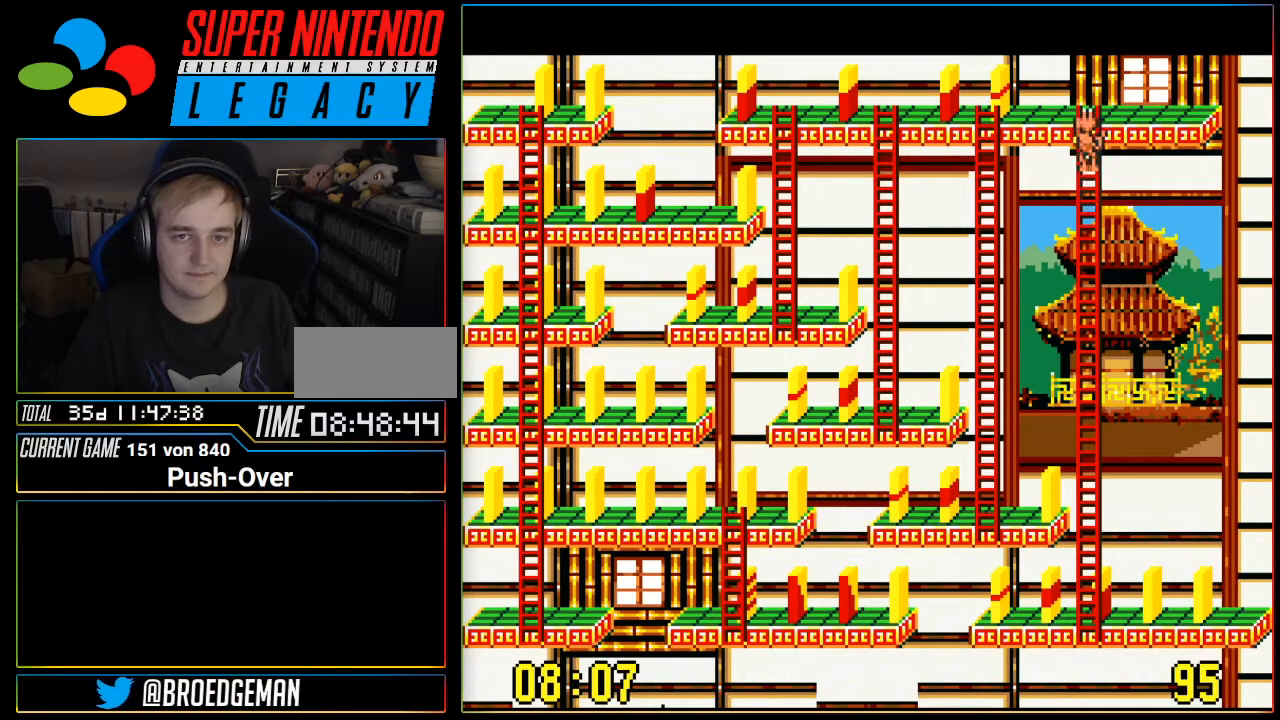
{"buttons": ["DPAD_LEFT"], "events": [[283, "DPAD_UP", "up"], [383, "DPAD_LEFT", "down"]]}
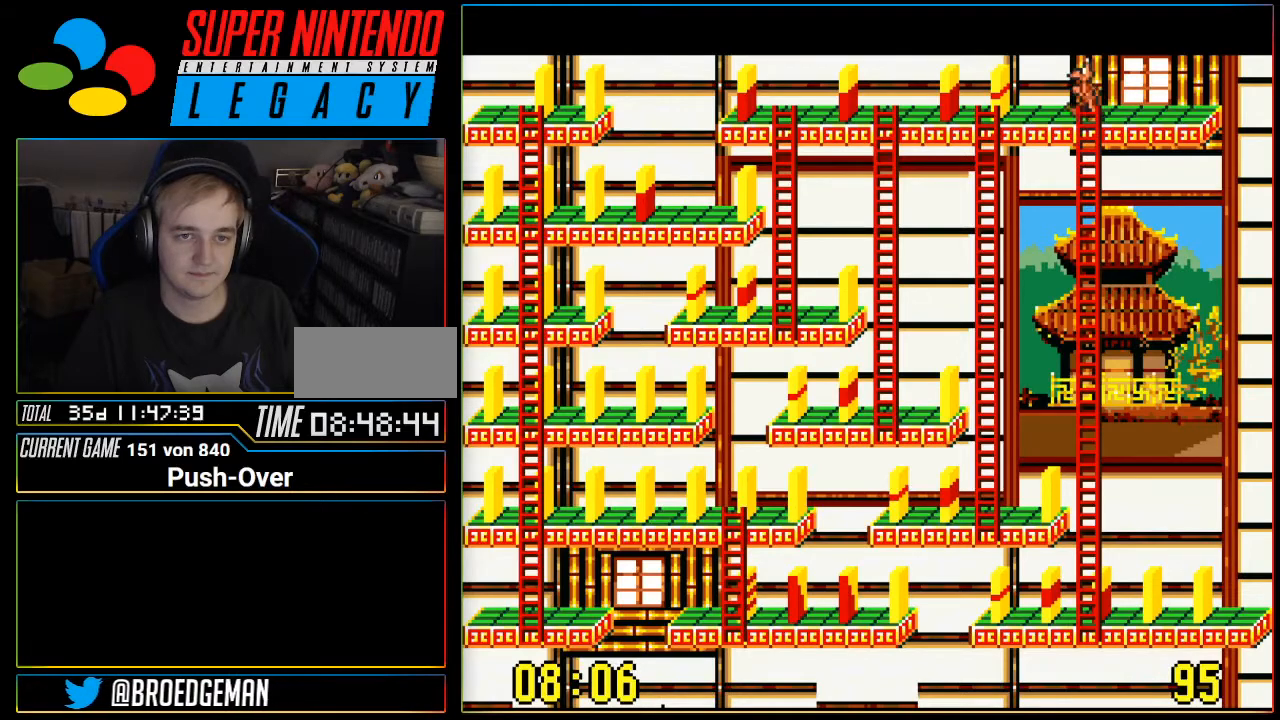
{"buttons": ["DPAD_LEFT"], "events": []}
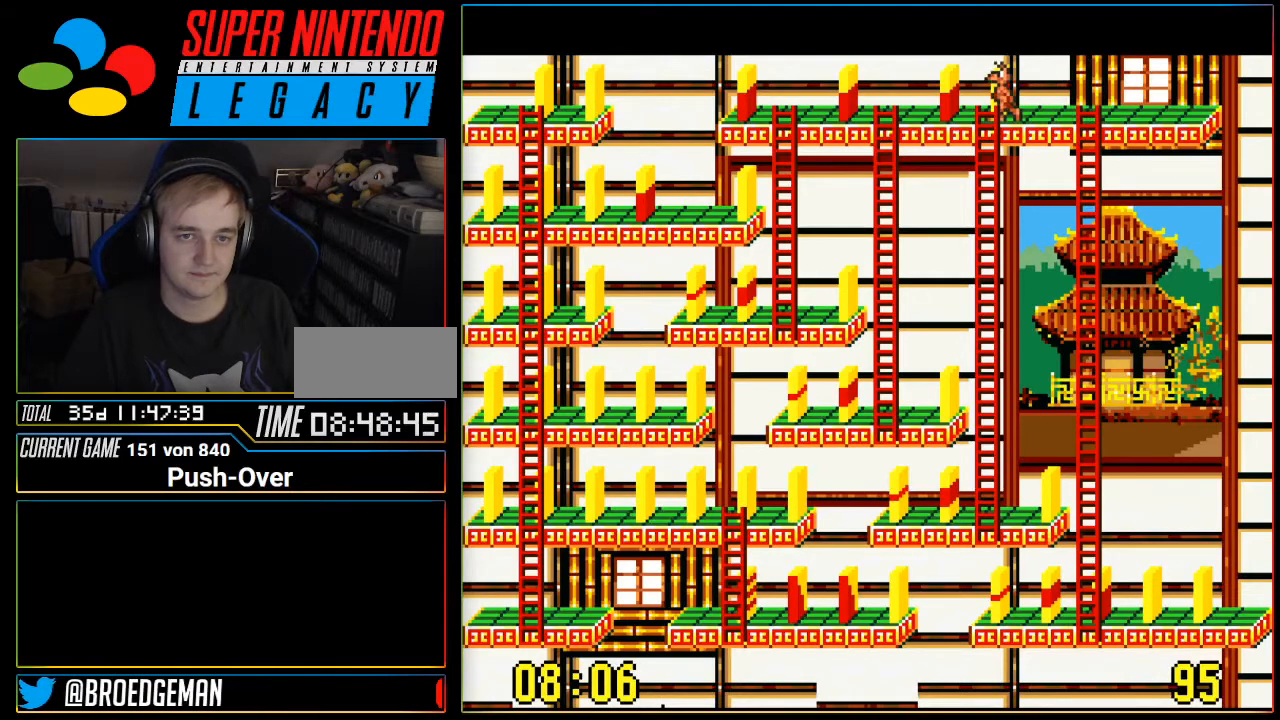
{"buttons": ["DPAD_LEFT"], "events": []}
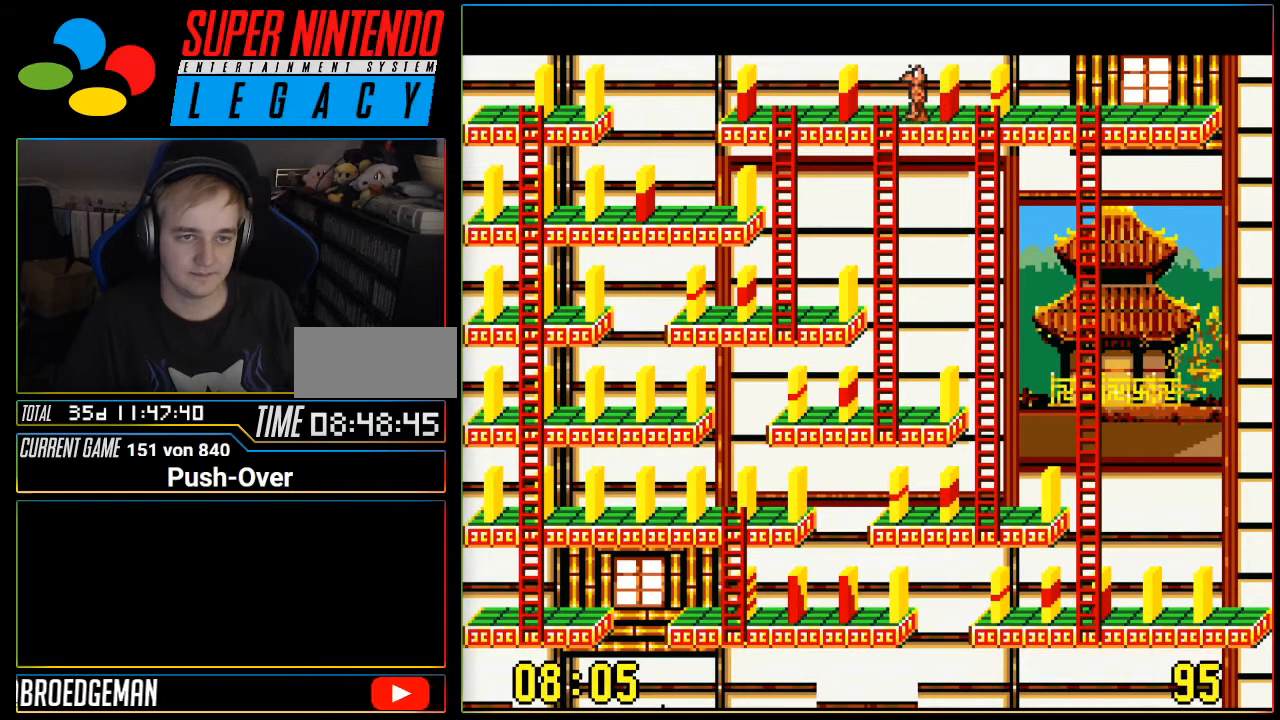
{"buttons": [], "events": [[384, "DPAD_LEFT", "up"]]}
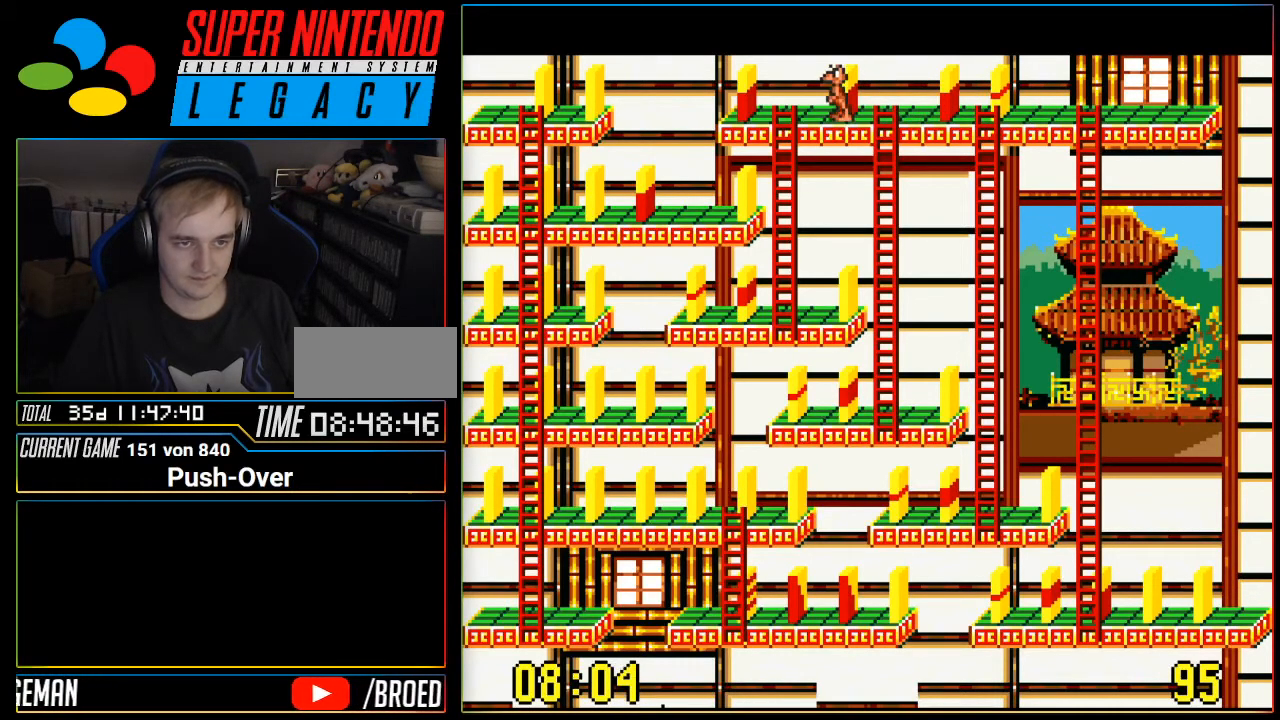
{"buttons": ["DPAD_RIGHT"], "events": [[433, "DPAD_RIGHT", "down"]]}
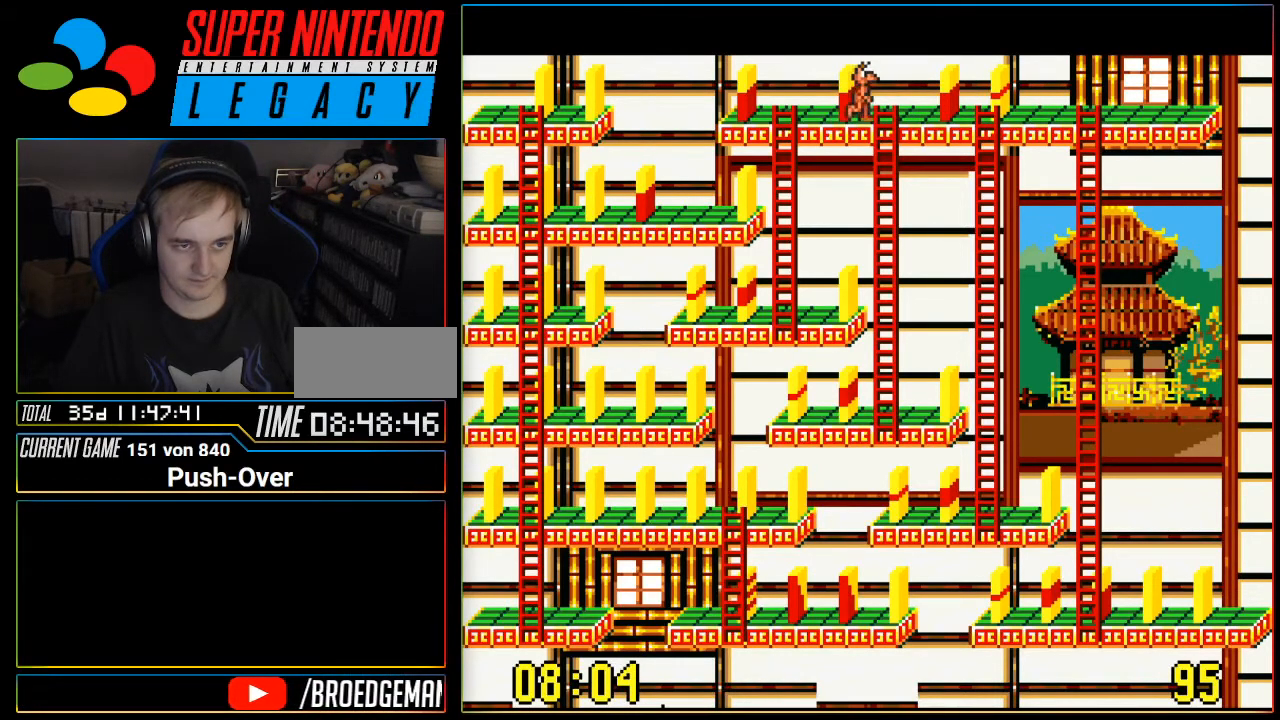
{"buttons": ["DPAD_RIGHT"], "events": []}
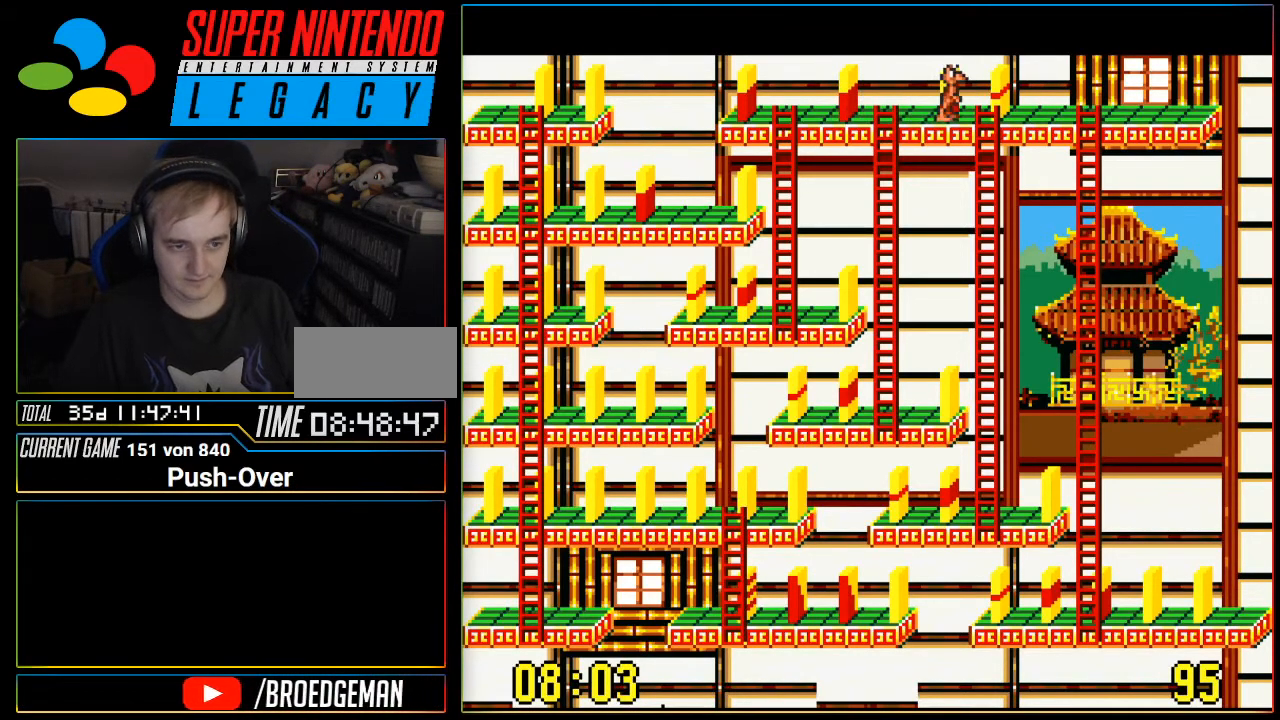
{"buttons": ["A"], "events": [[100, "DPAD_RIGHT", "up"], [283, "A", "down"]]}